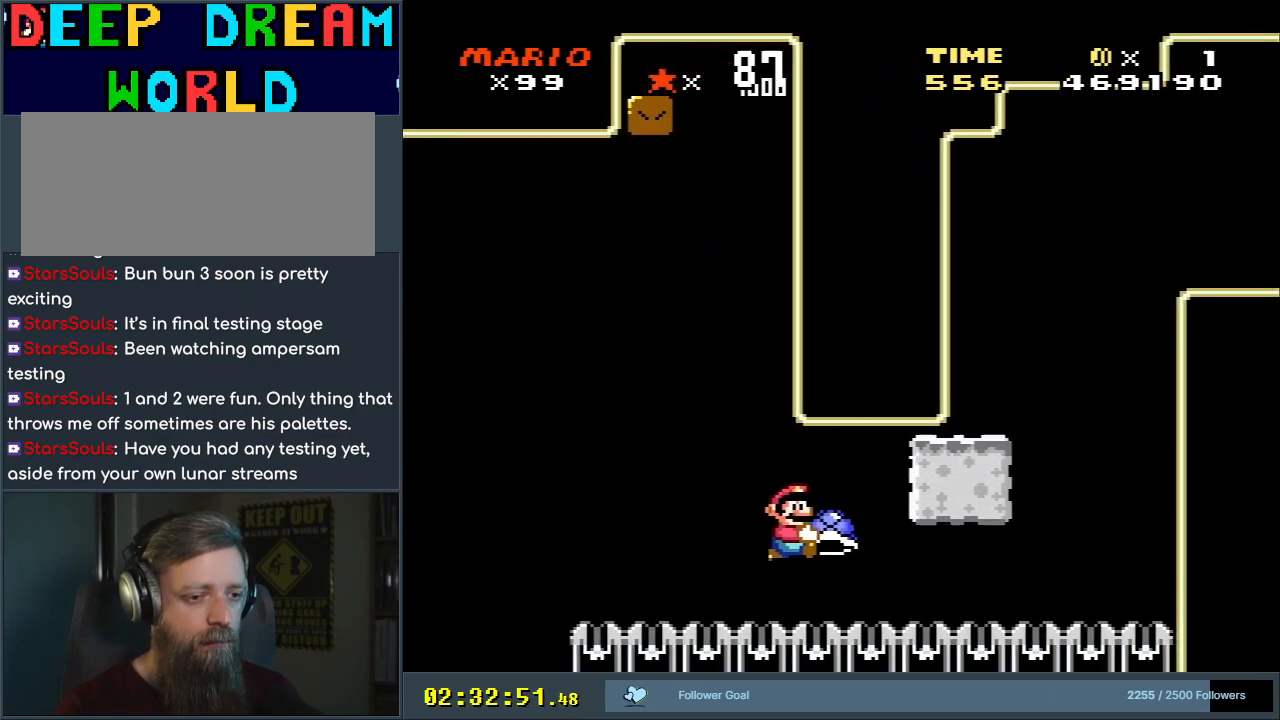
Gameplay with a controller (Nintendo layout); each line is a JSON object with the inputs held at the frame after it. "events" lists button and stick changes between this image and that frame as [ms after this image, input, new state], when the widget could be followed in between. Not read: L3 R3.
{"buttons": ["Y", "DPAD_RIGHT"], "events": [[167, "B", "up"], [250, "DPAD_RIGHT", "up"], [267, "DPAD_RIGHT", "down"]]}
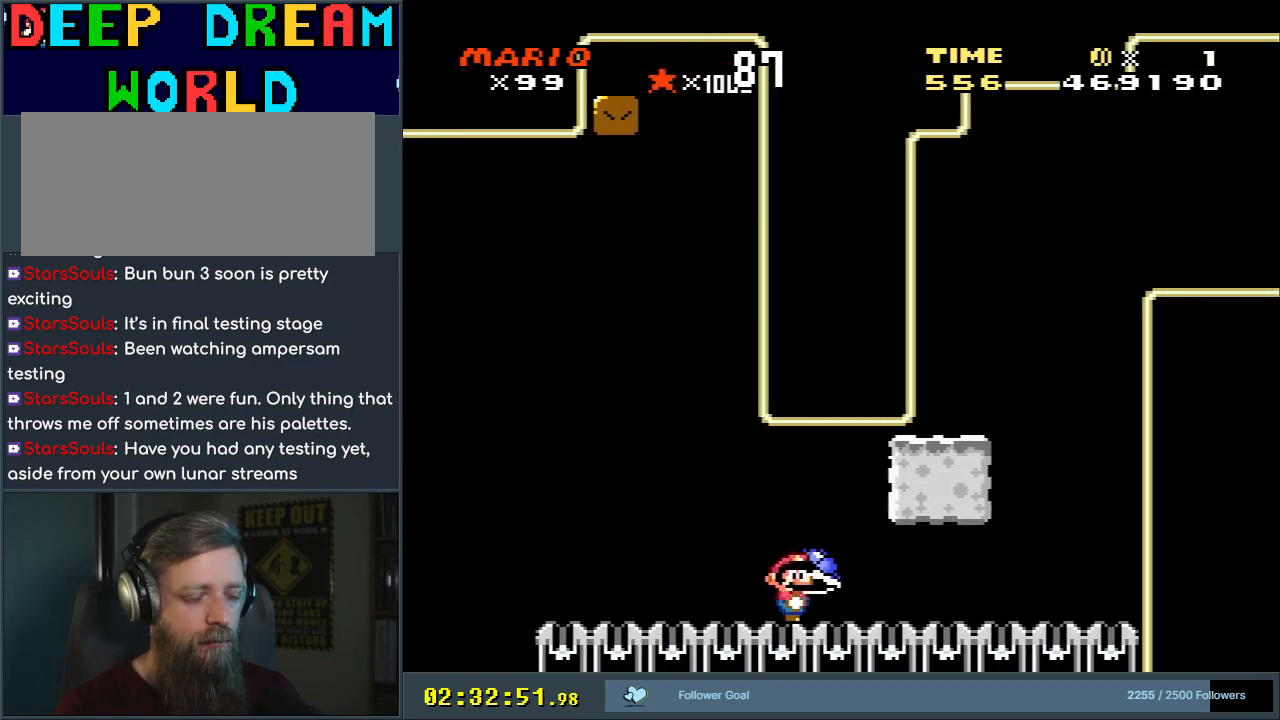
{"buttons": ["Y", "DPAD_RIGHT"], "events": []}
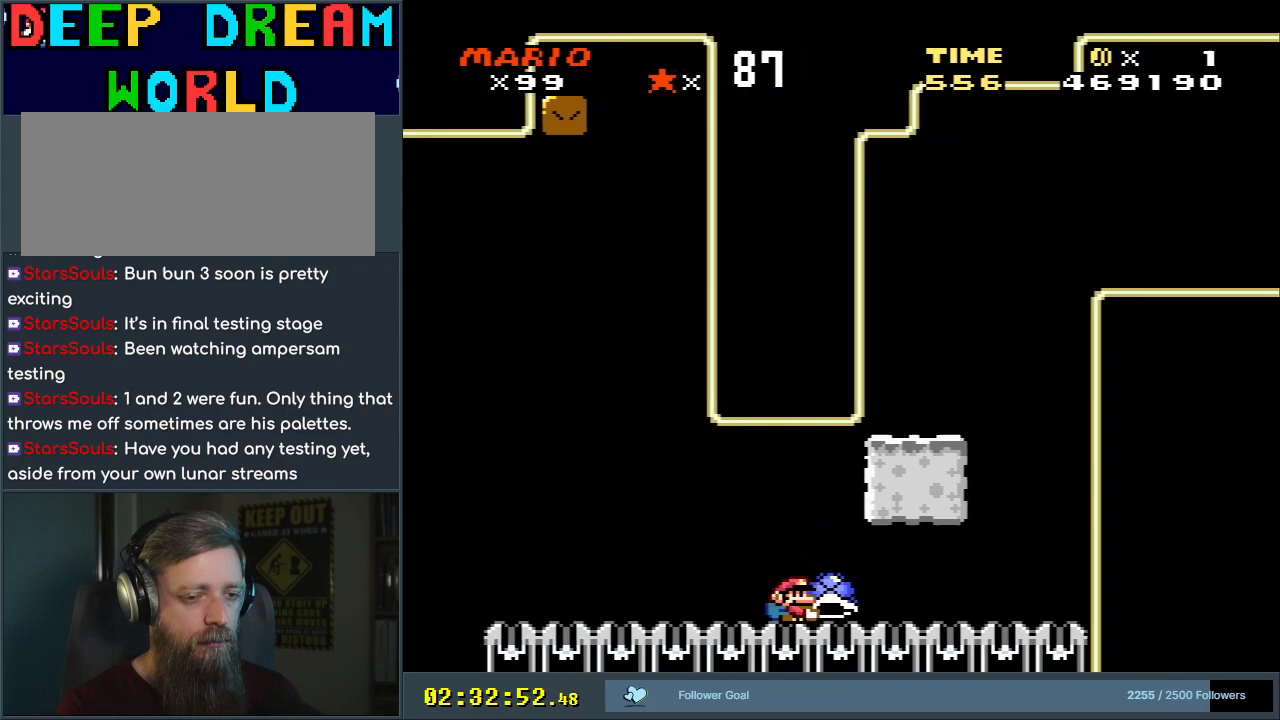
{"buttons": ["B", "Y", "DPAD_LEFT"], "events": [[367, "B", "down"], [383, "DPAD_RIGHT", "up"], [383, "DPAD_UP", "down"], [417, "DPAD_UP", "up"], [433, "DPAD_LEFT", "down"]]}
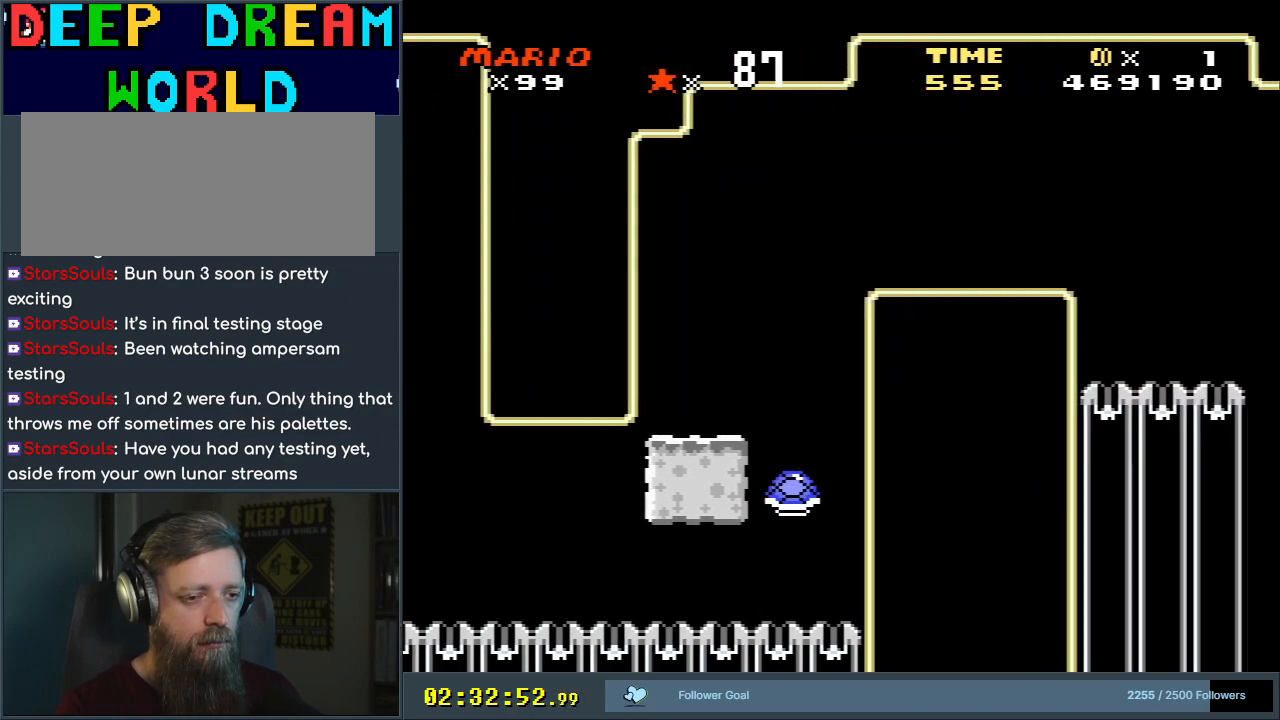
{"buttons": ["B", "Y", "DPAD_RIGHT"], "events": [[183, "B", "up"], [367, "DPAD_LEFT", "up"], [383, "DPAD_RIGHT", "down"], [500, "B", "down"]]}
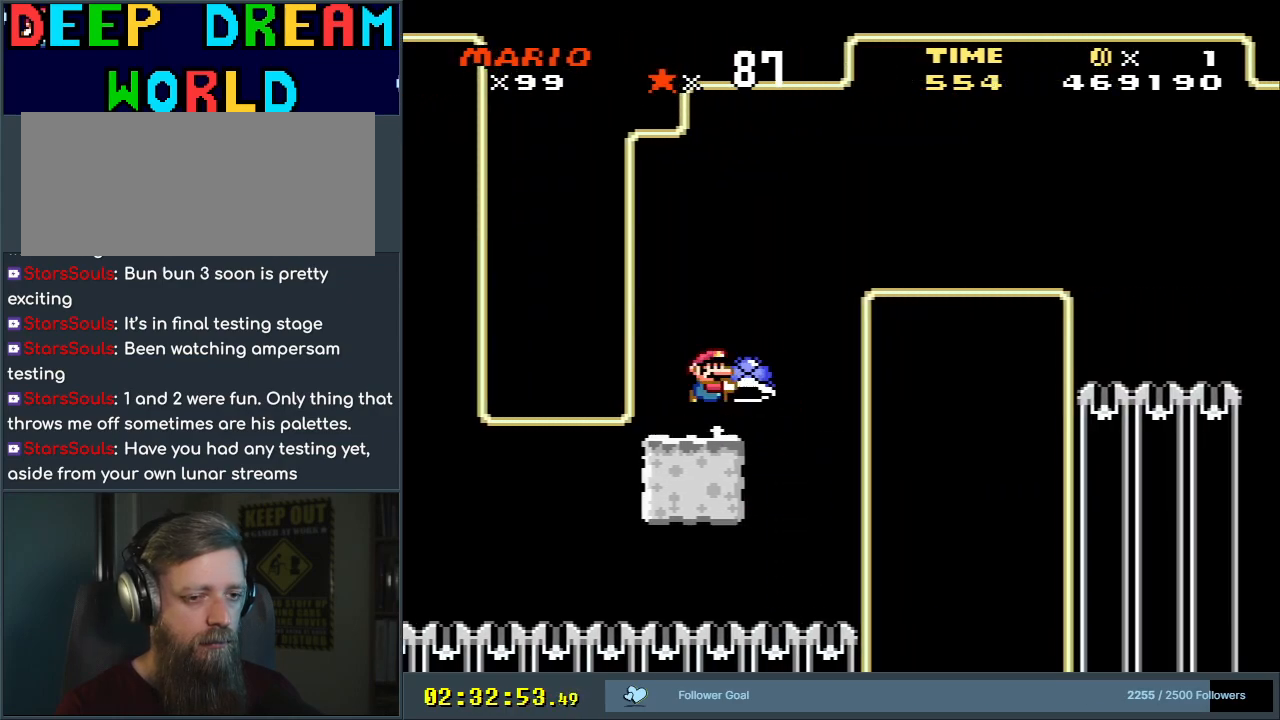
{"buttons": ["Y", "DPAD_RIGHT"], "events": [[400, "B", "up"]]}
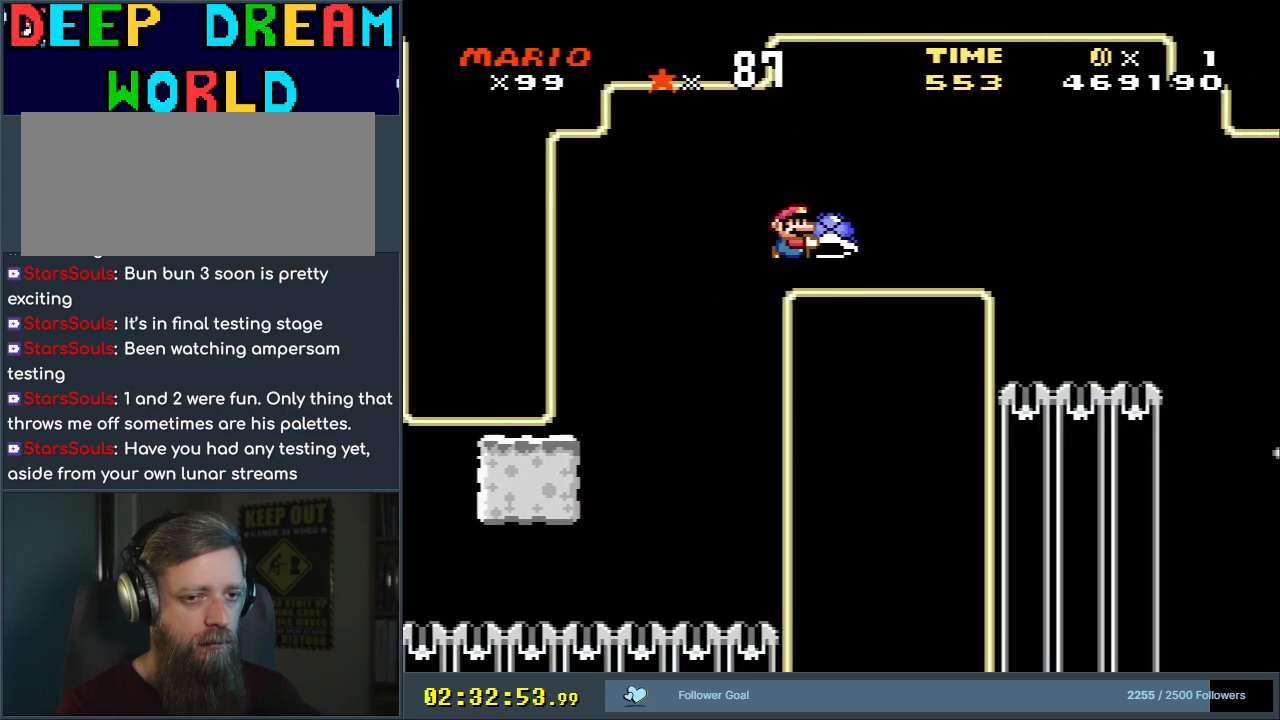
{"buttons": ["B", "Y", "DPAD_LEFT"], "events": [[133, "B", "down"], [150, "DPAD_RIGHT", "up"], [250, "B", "up"], [300, "DPAD_LEFT", "down"], [383, "B", "down"]]}
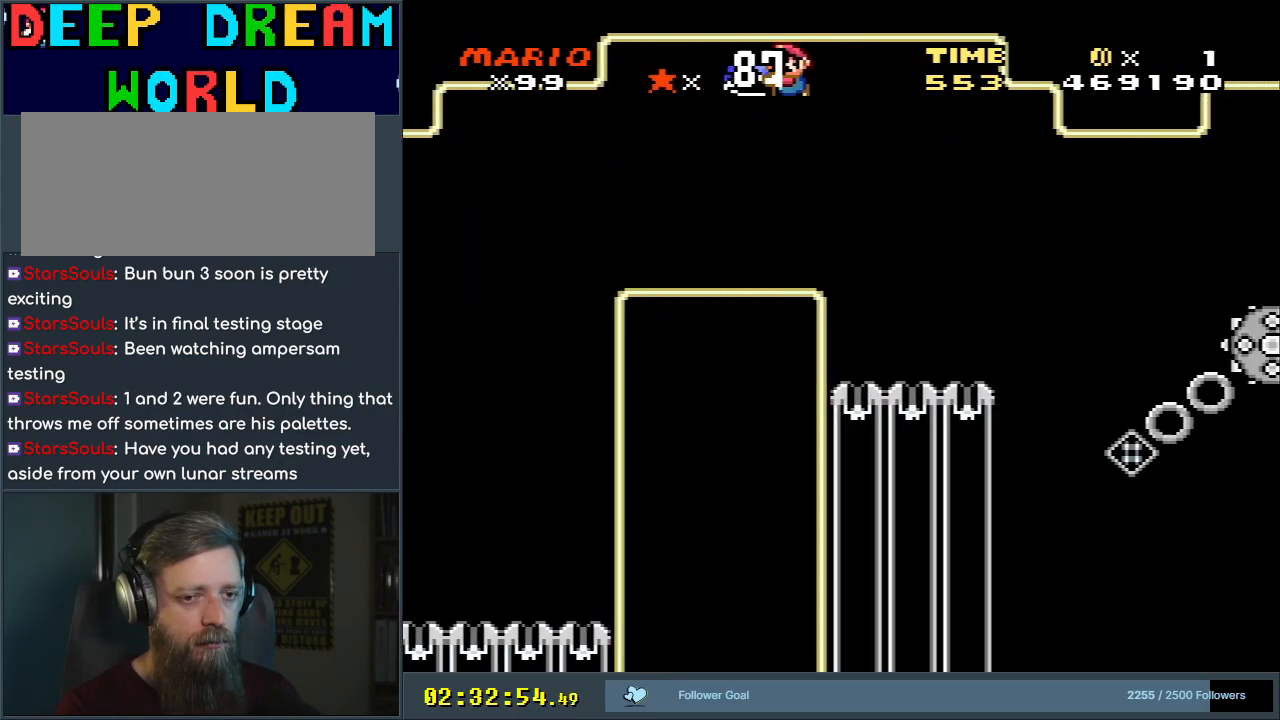
{"buttons": ["DPAD_UP"], "events": [[50, "B", "up"], [67, "DPAD_LEFT", "up"], [233, "DPAD_RIGHT", "down"], [367, "DPAD_RIGHT", "up"], [450, "DPAD_UP", "down"], [467, "Y", "up"]]}
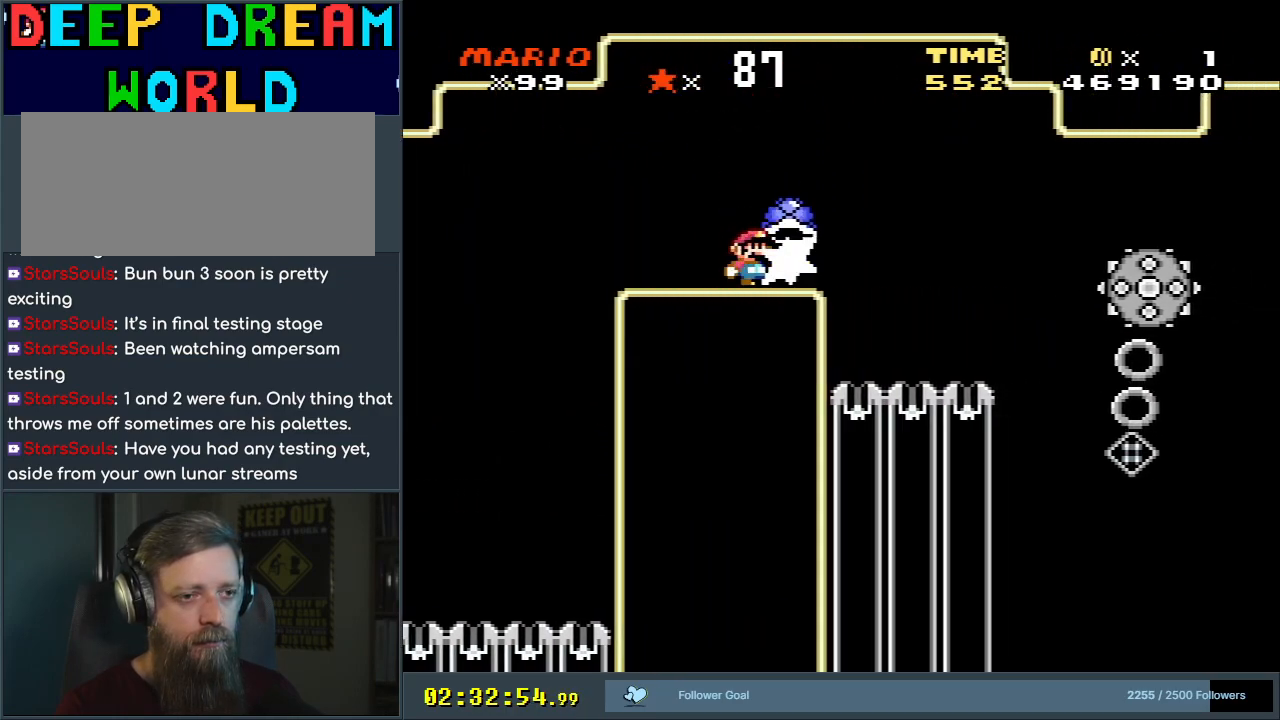
{"buttons": ["X"], "events": [[100, "X", "down"], [117, "DPAD_UP", "up"], [250, "DPAD_RIGHT", "down"], [383, "DPAD_RIGHT", "up"]]}
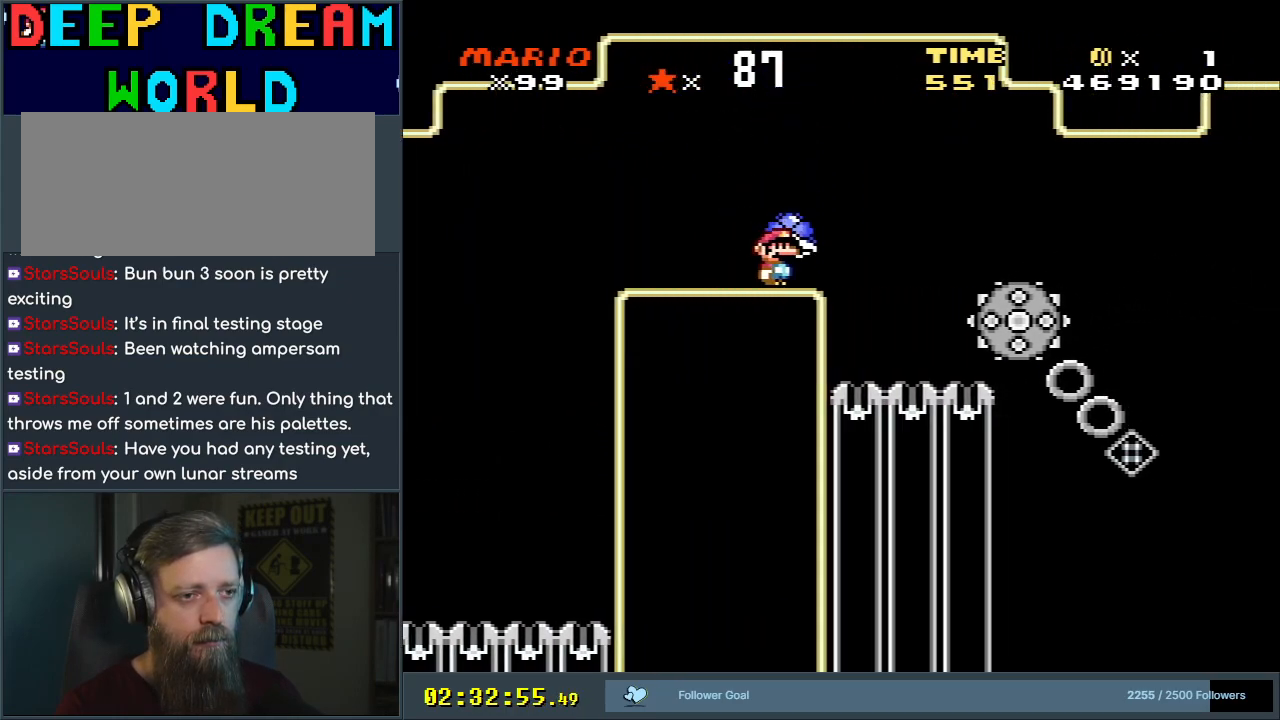
{"buttons": ["X"], "events": [[383, "DPAD_RIGHT", "down"], [400, "DPAD_RIGHT", "up"]]}
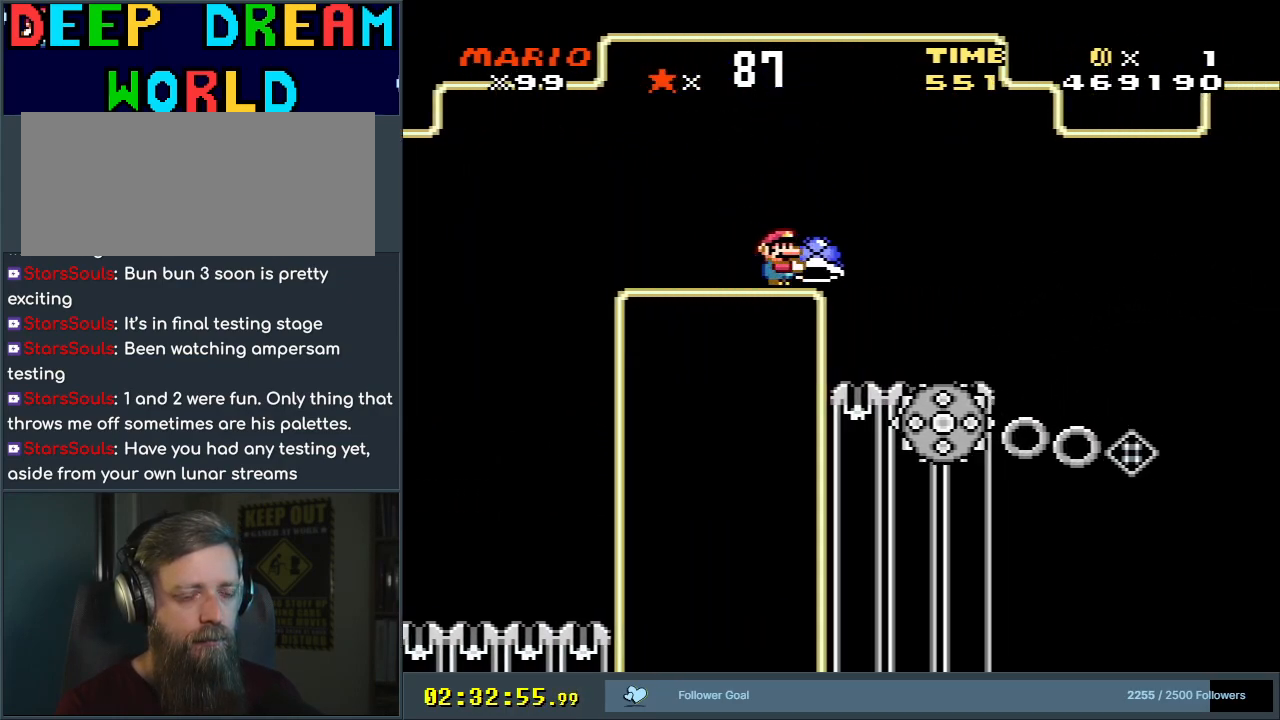
{"buttons": ["X"], "events": [[50, "DPAD_UP", "down"], [167, "X", "up"], [267, "DPAD_UP", "up"], [267, "X", "down"]]}
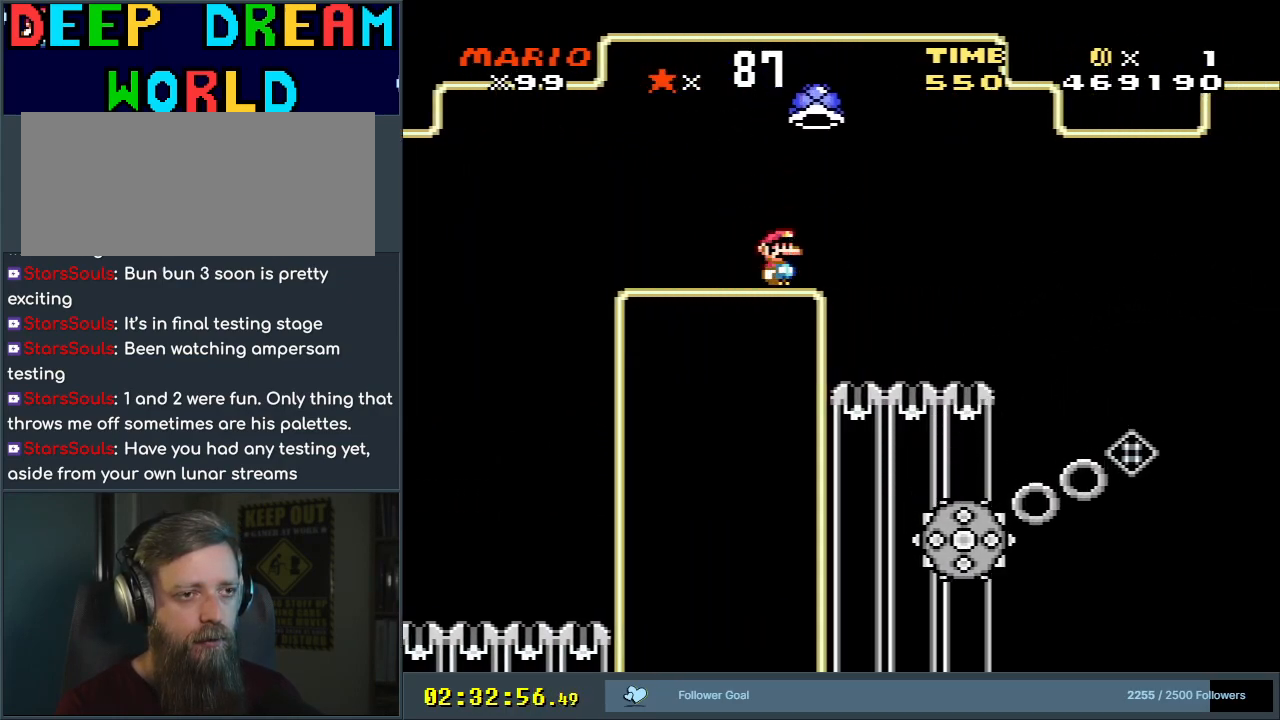
{"buttons": ["X"], "events": []}
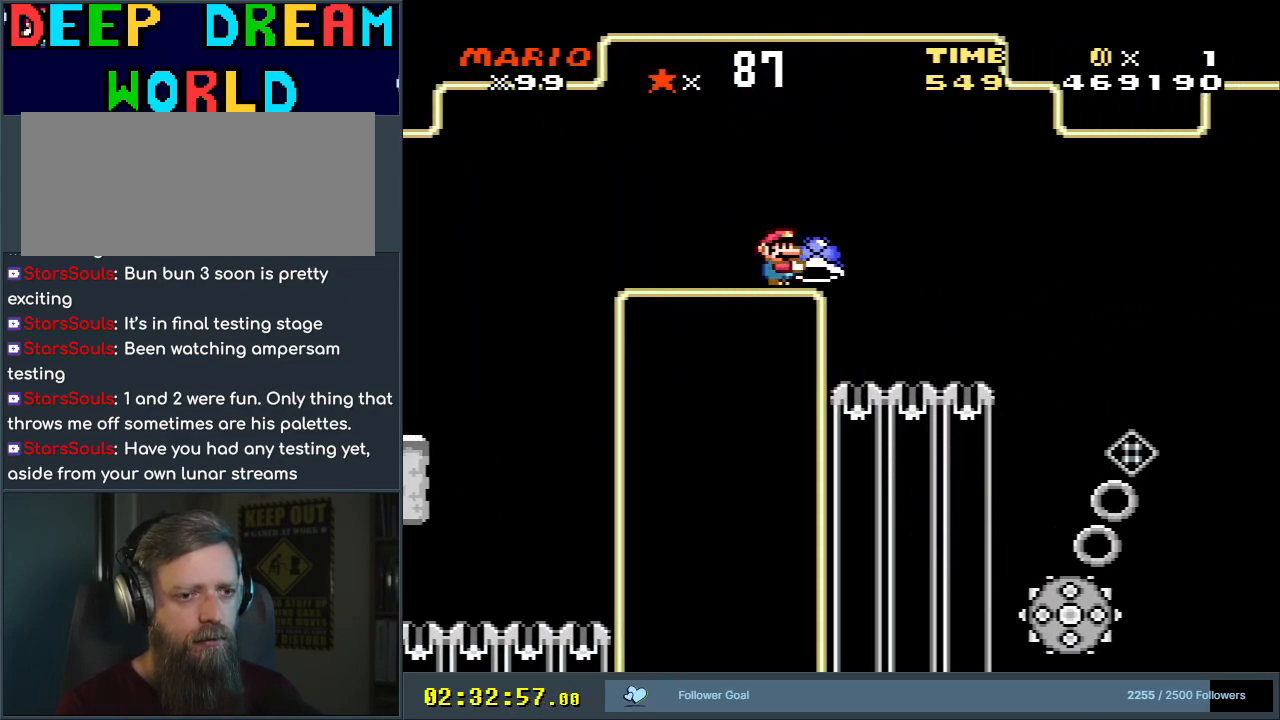
{"buttons": ["X"], "events": []}
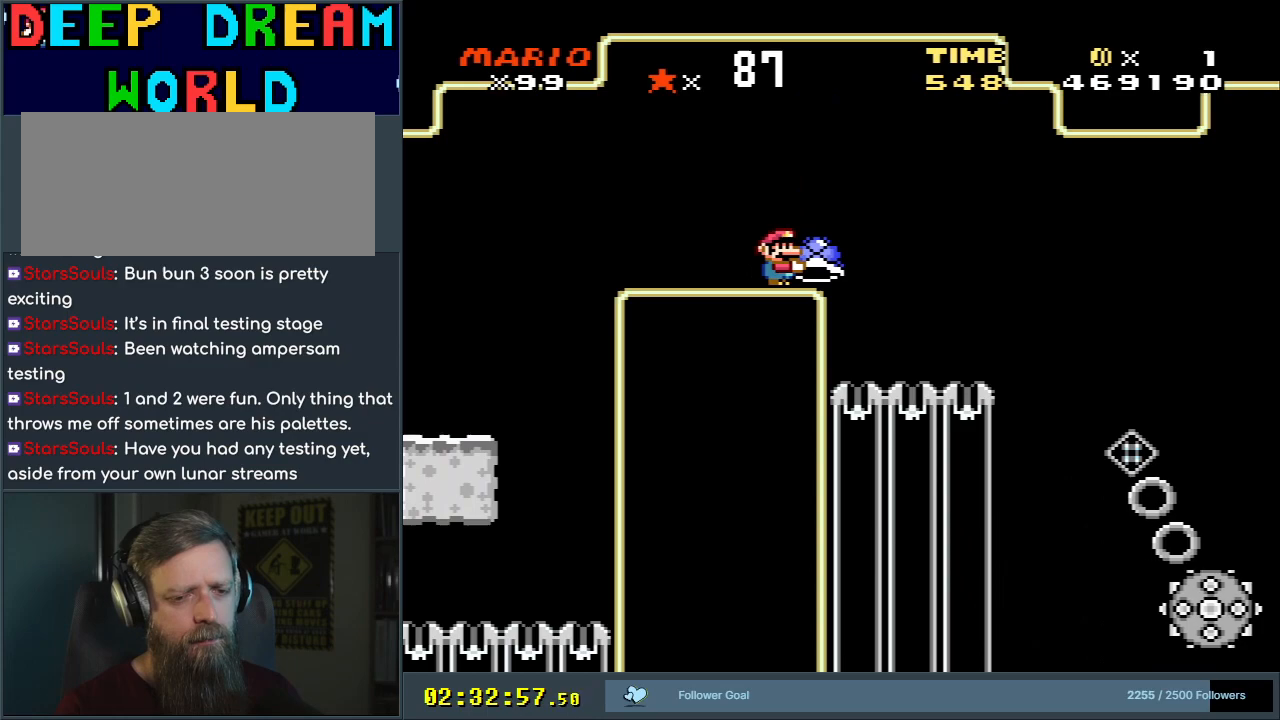
{"buttons": ["X", "DPAD_RIGHT"], "events": [[500, "DPAD_RIGHT", "down"]]}
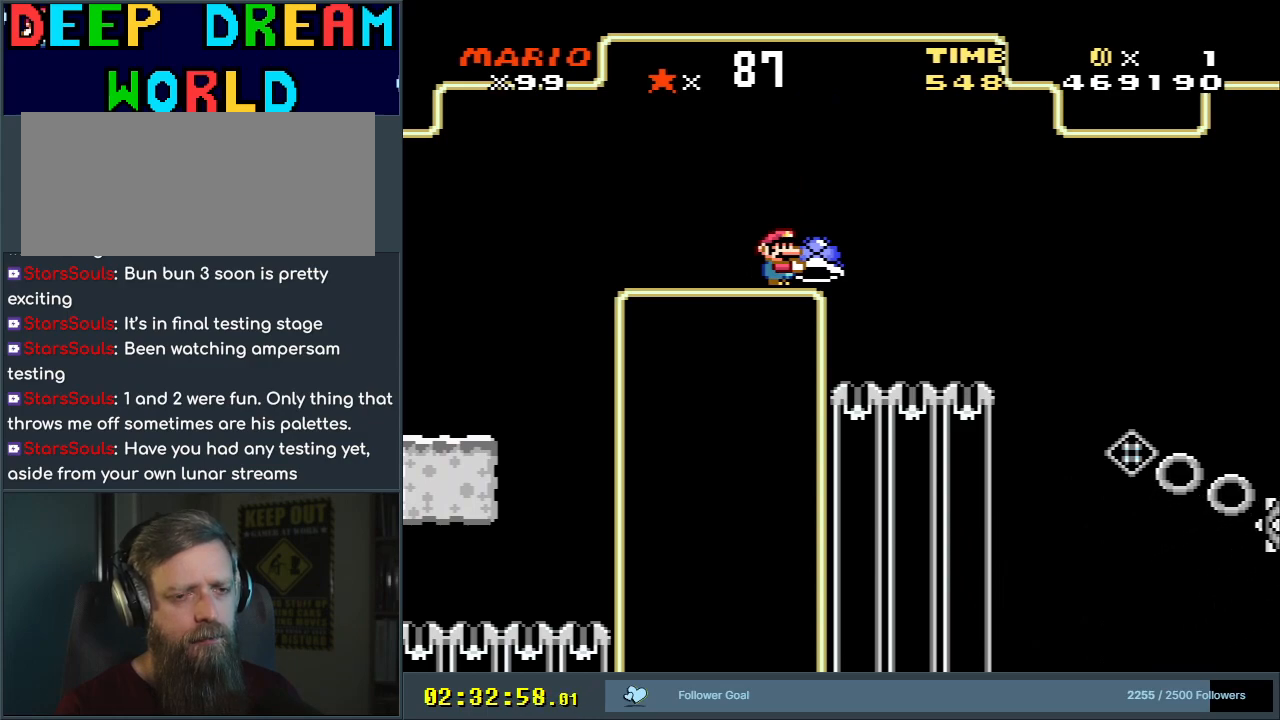
{"buttons": ["X"], "events": [[67, "DPAD_RIGHT", "up"]]}
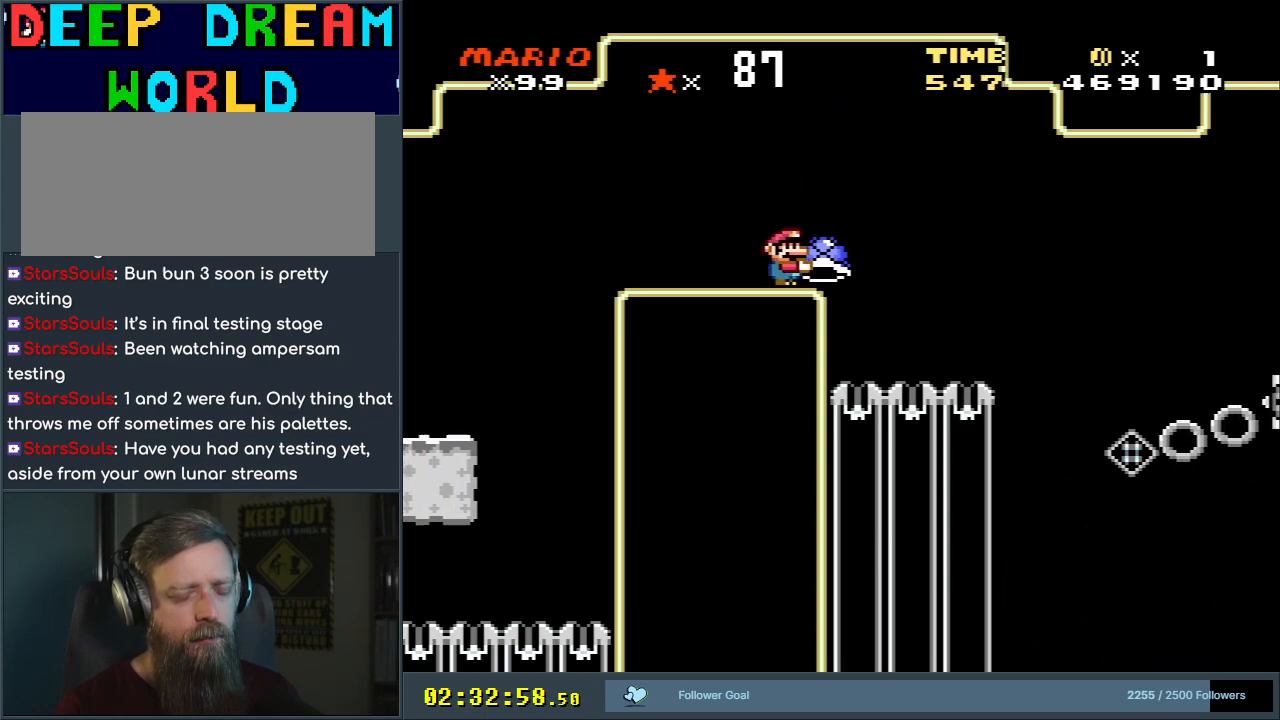
{"buttons": ["X"], "events": []}
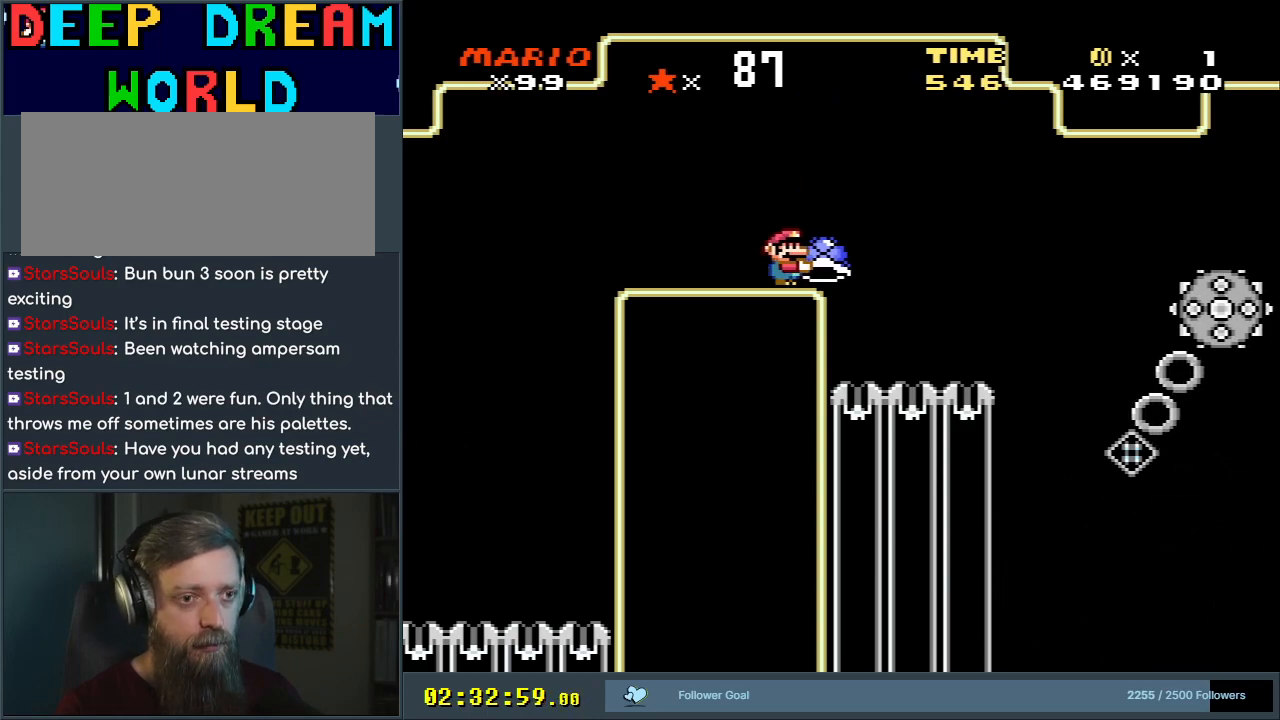
{"buttons": ["X"], "events": []}
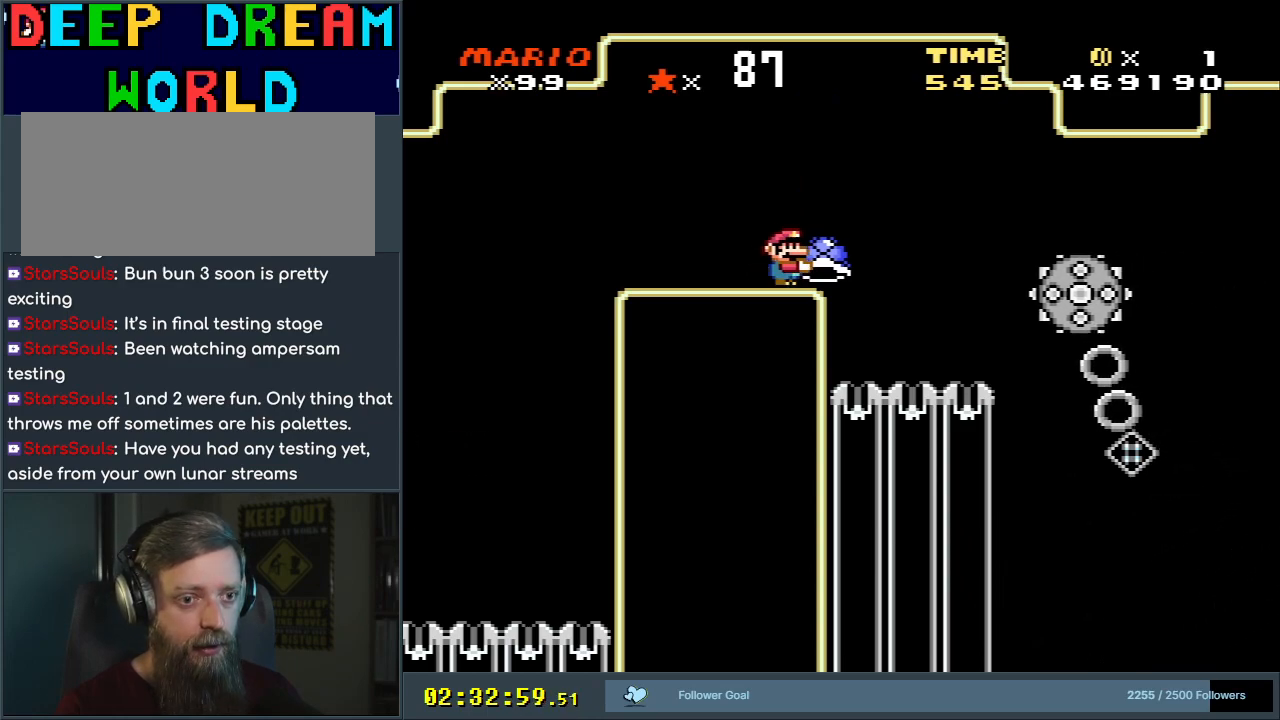
{"buttons": ["X", "DPAD_UP"], "events": [[333, "DPAD_UP", "down"]]}
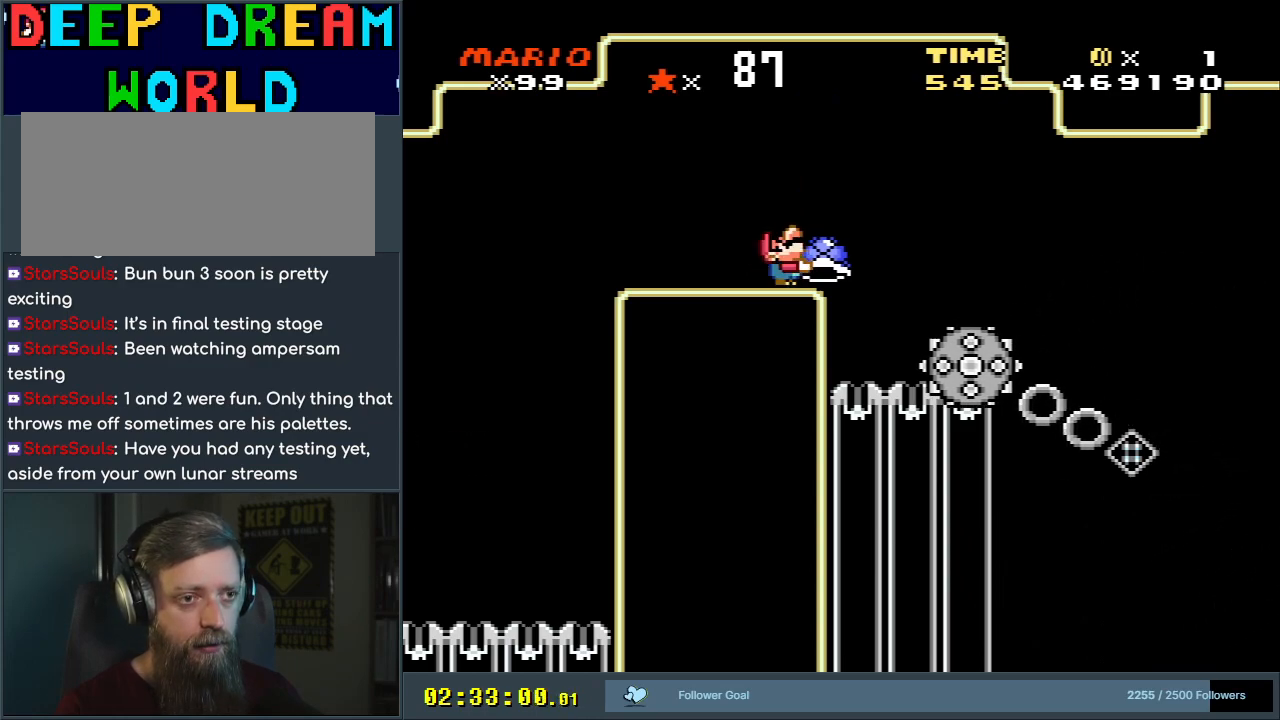
{"buttons": ["A", "X", "DPAD_RIGHT"], "events": [[67, "X", "up"], [150, "X", "down"], [217, "DPAD_UP", "up"], [283, "DPAD_RIGHT", "down"], [417, "A", "down"]]}
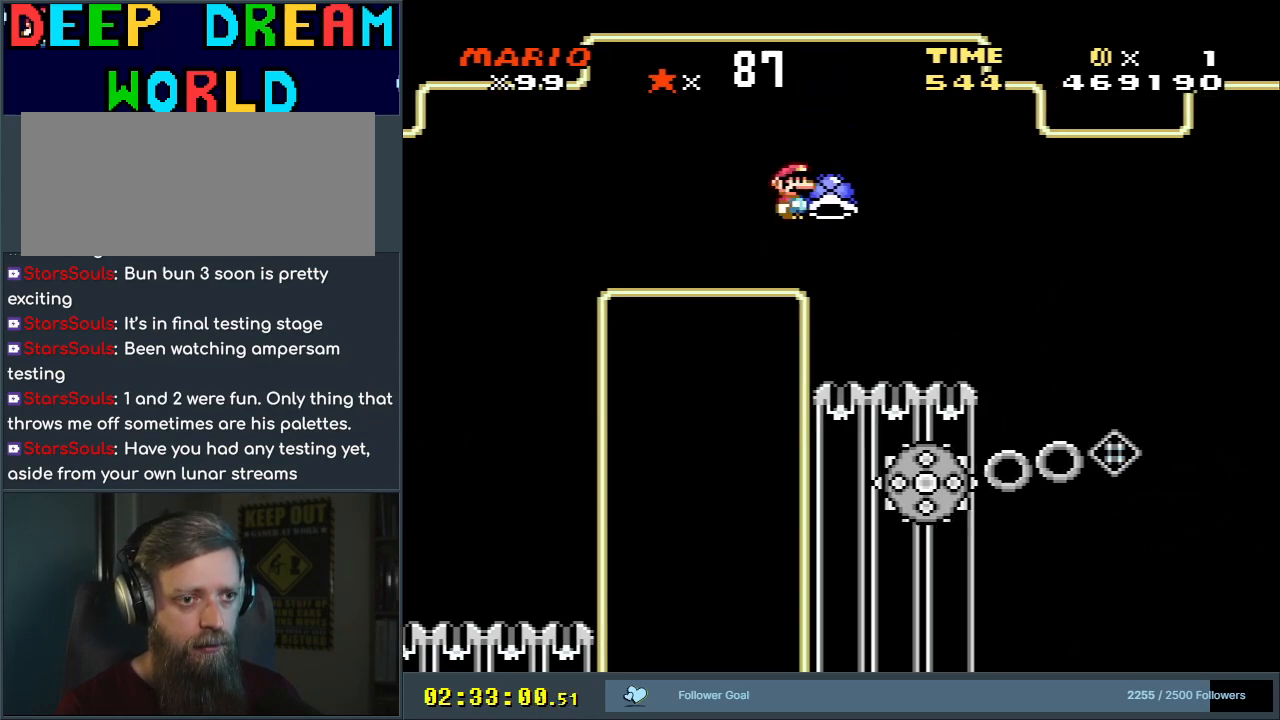
{"buttons": ["A", "X", "DPAD_LEFT"], "events": [[33, "A", "up"], [217, "A", "down"], [383, "A", "up"], [383, "DPAD_RIGHT", "up"], [500, "A", "down"], [500, "DPAD_LEFT", "down"]]}
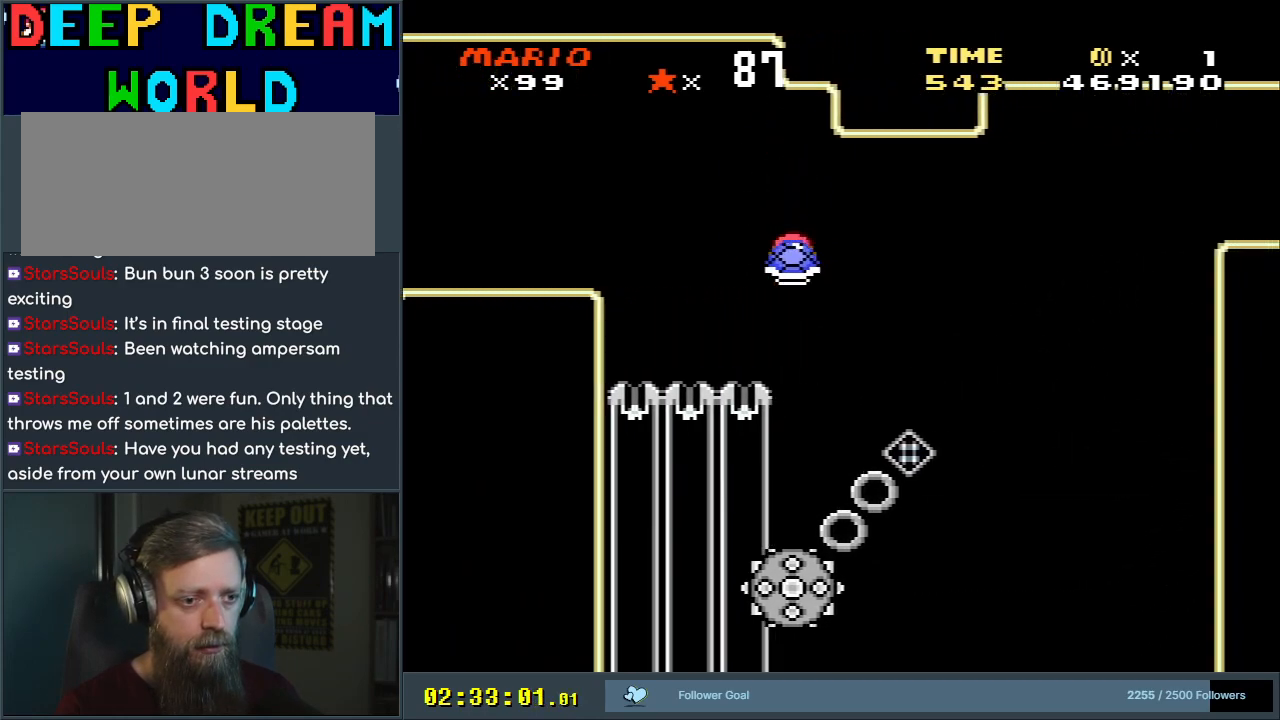
{"buttons": ["X", "DPAD_RIGHT"], "events": [[133, "DPAD_LEFT", "up"], [150, "A", "up"], [150, "DPAD_RIGHT", "down"]]}
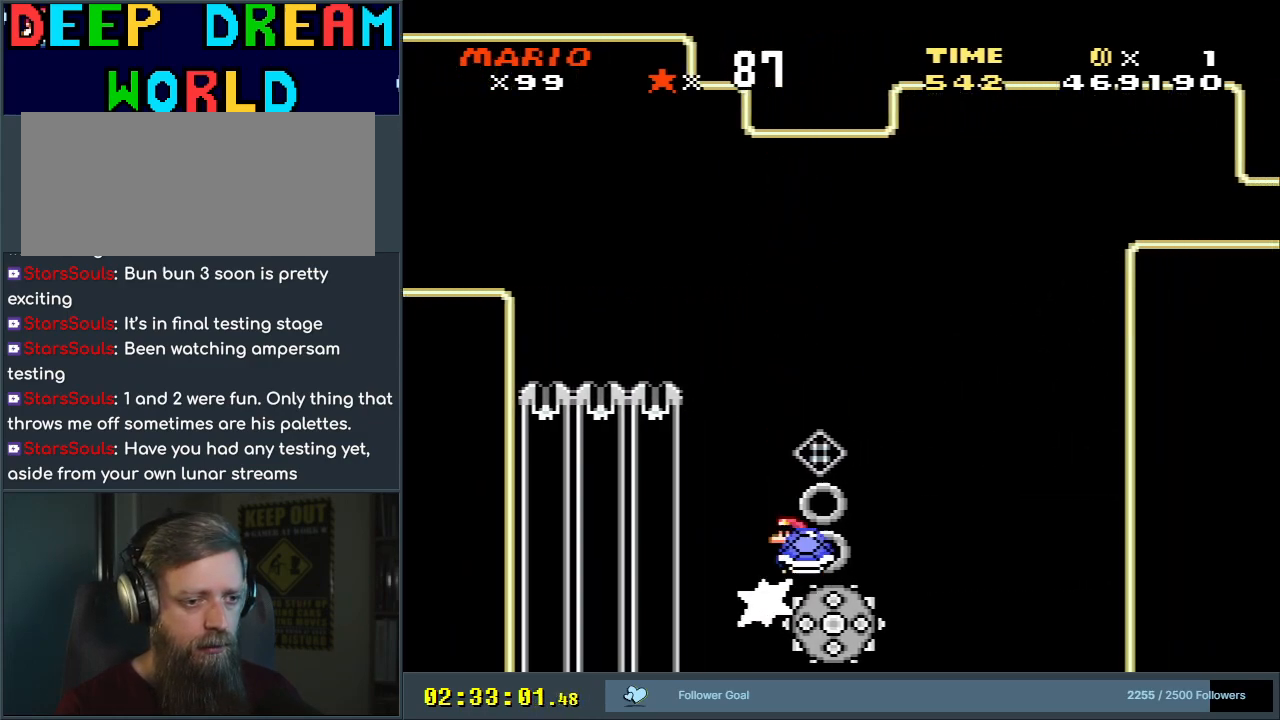
{"buttons": ["A", "X", "DPAD_RIGHT"], "events": [[50, "A", "down"], [100, "DPAD_RIGHT", "up"], [233, "DPAD_LEFT", "down"], [383, "DPAD_LEFT", "up"], [467, "DPAD_RIGHT", "down"]]}
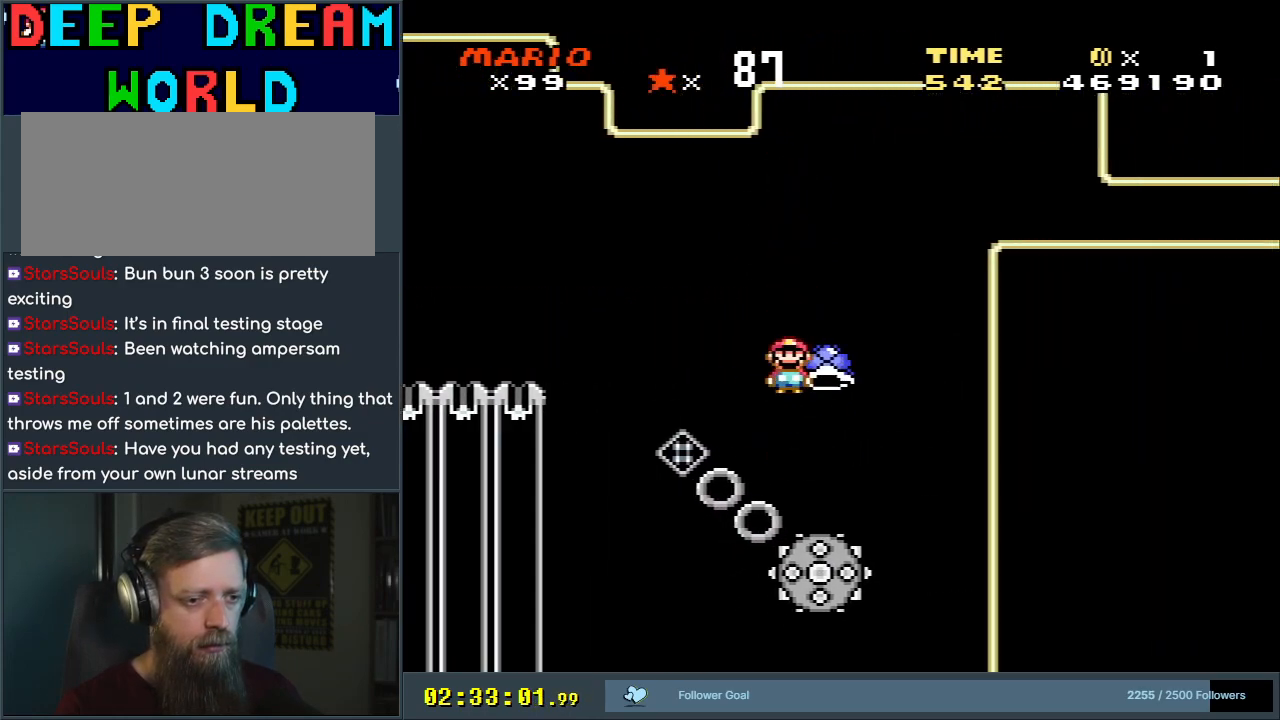
{"buttons": ["A", "X", "DPAD_LEFT"], "events": [[167, "DPAD_RIGHT", "up"], [483, "DPAD_LEFT", "down"]]}
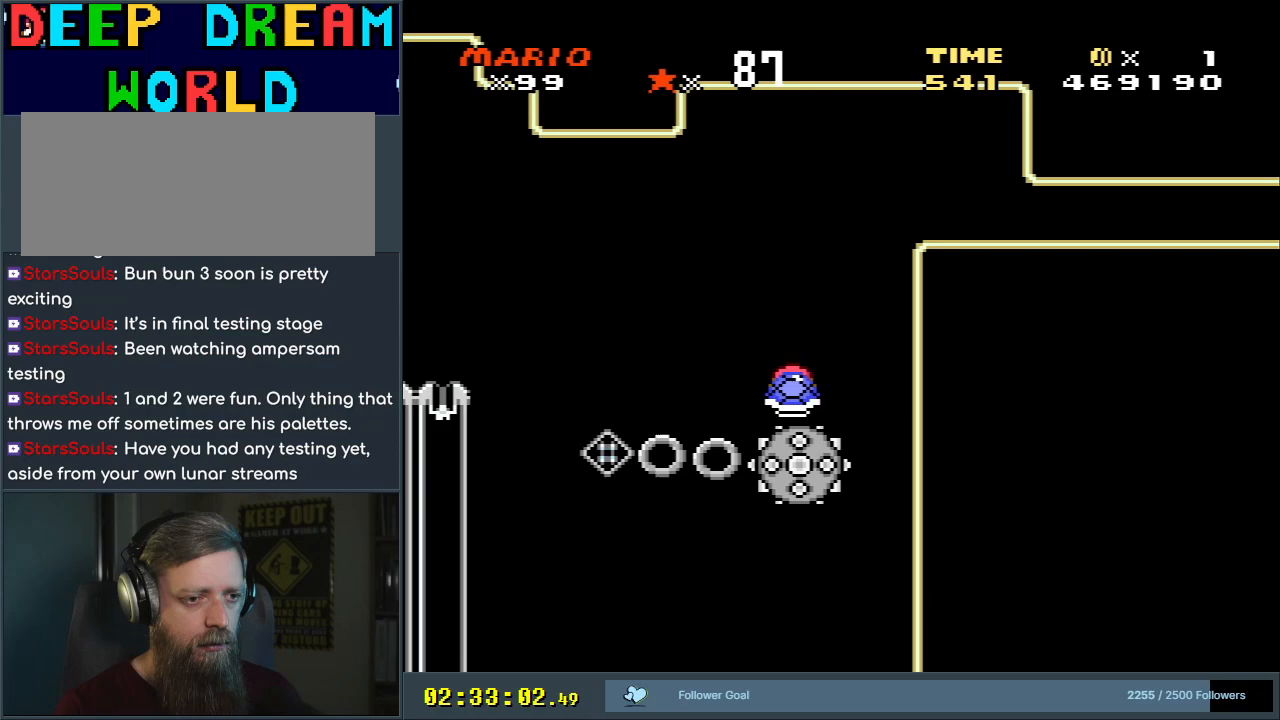
{"buttons": ["A", "X", "DPAD_RIGHT"], "events": [[100, "DPAD_LEFT", "up"], [100, "DPAD_RIGHT", "down"]]}
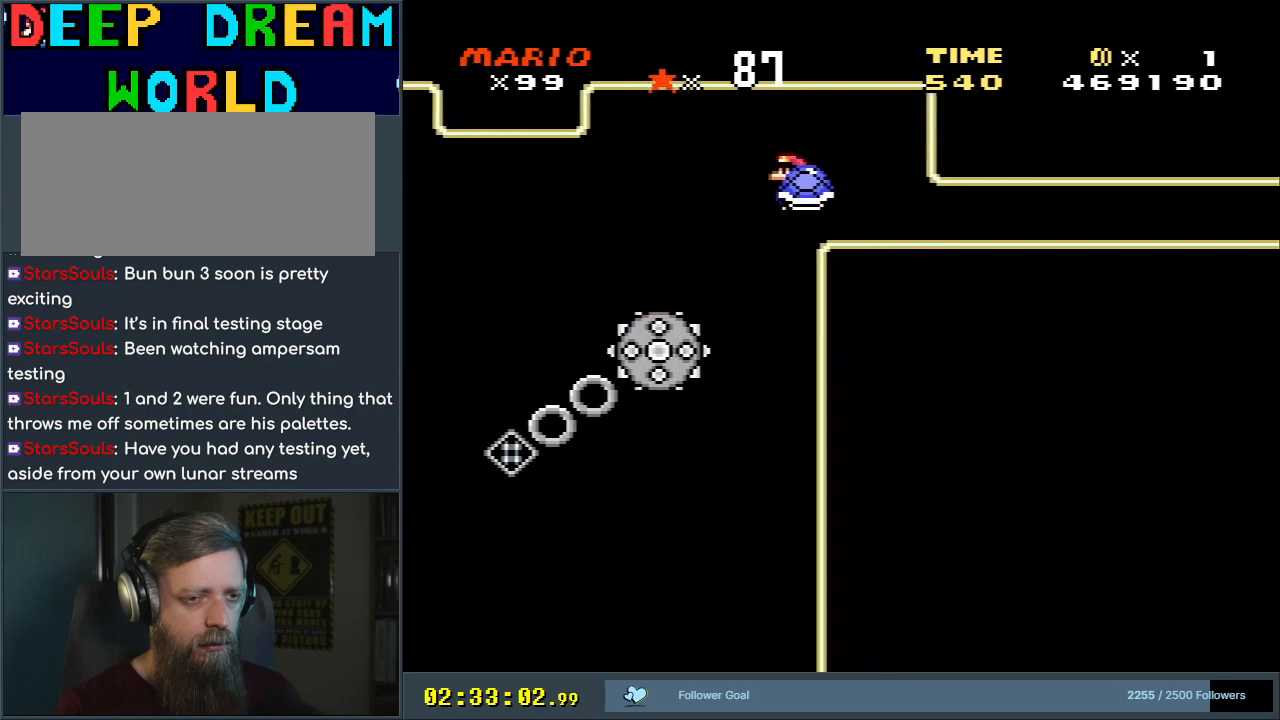
{"buttons": ["Y", "DPAD_RIGHT"], "events": [[133, "A", "up"], [200, "Y", "down"], [250, "X", "up"]]}
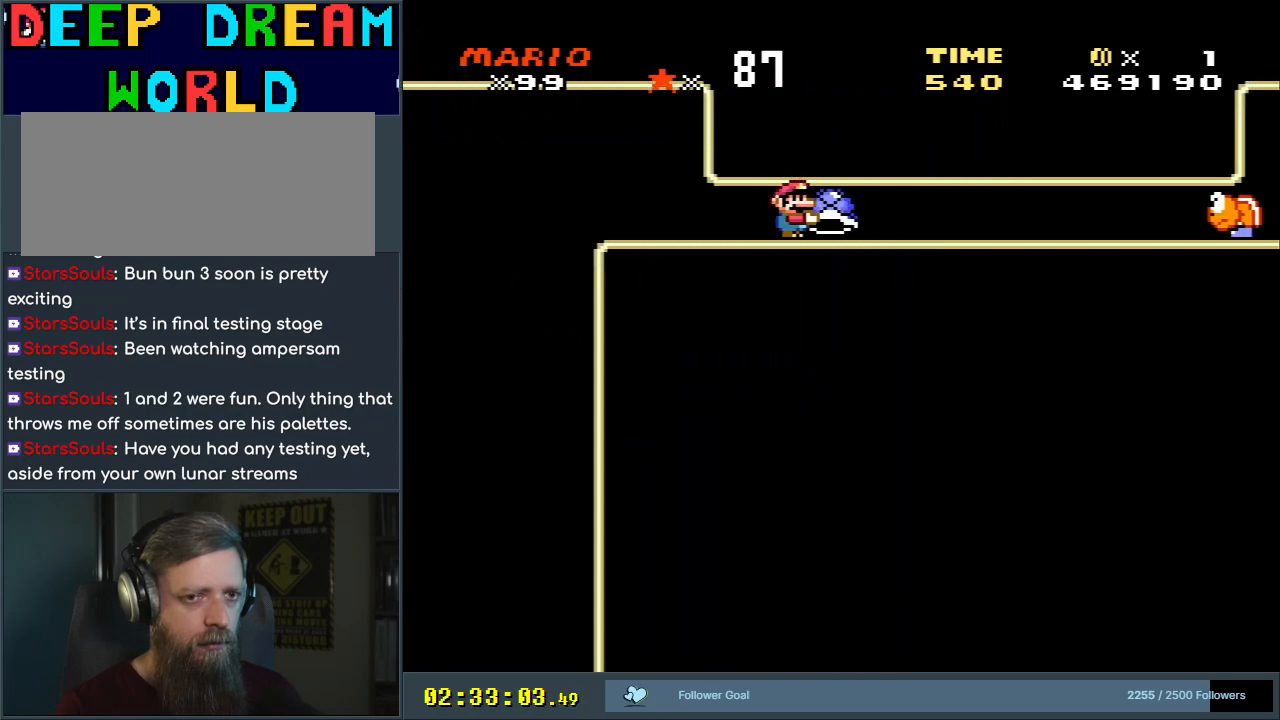
{"buttons": ["B", "Y", "DPAD_LEFT"], "events": [[183, "B", "down"], [233, "DPAD_RIGHT", "up"], [250, "DPAD_LEFT", "down"]]}
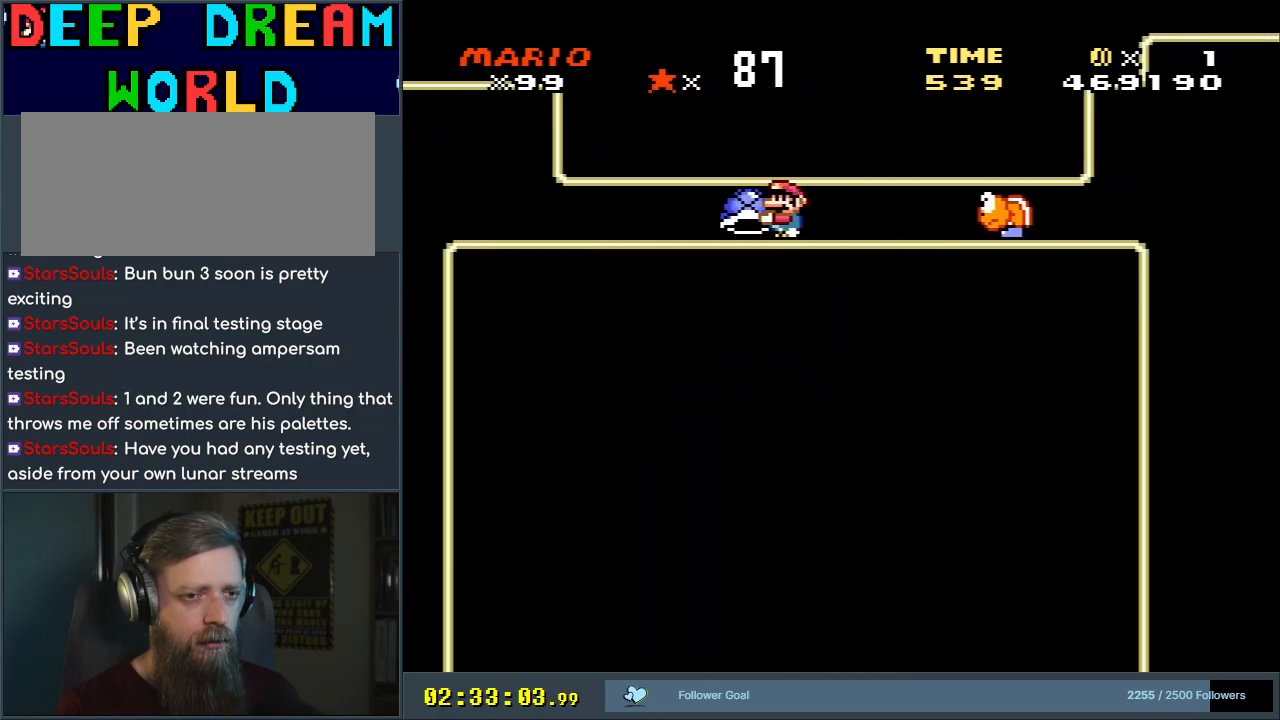
{"buttons": ["Y", "DPAD_RIGHT"], "events": [[167, "B", "up"], [333, "DPAD_LEFT", "up"], [450, "DPAD_RIGHT", "down"]]}
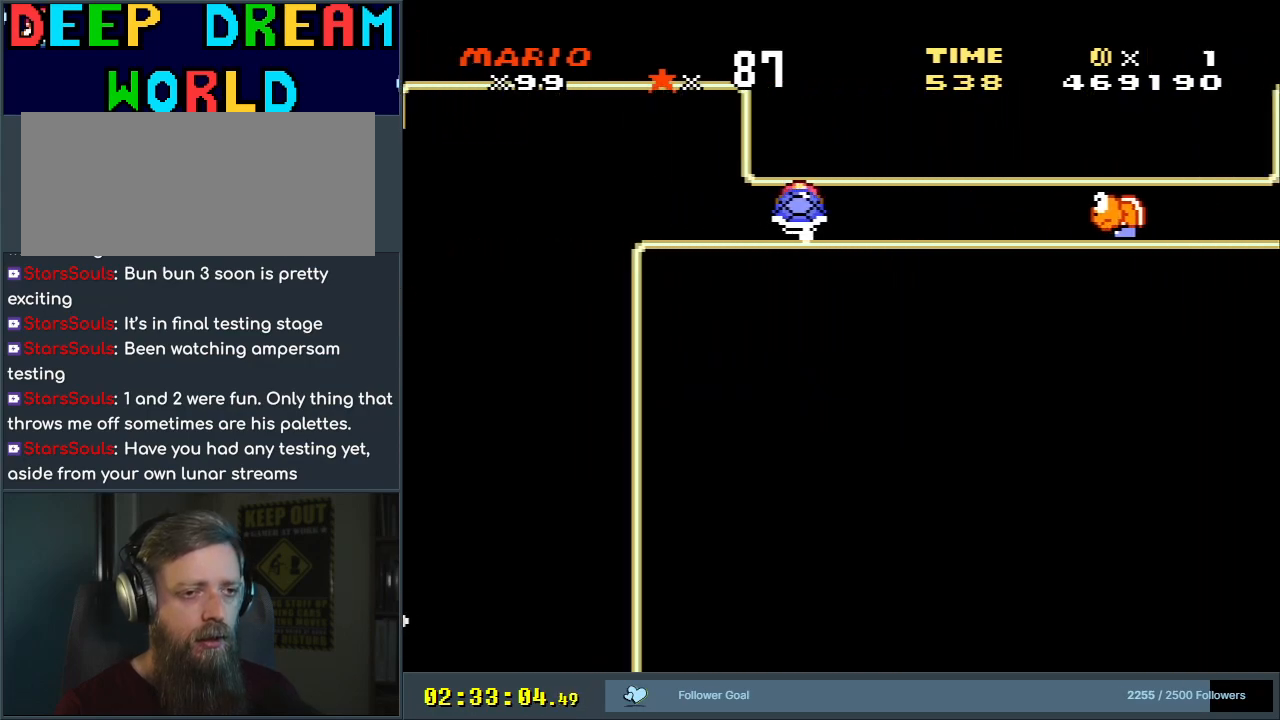
{"buttons": ["Y", "DPAD_LEFT"], "events": [[50, "DPAD_RIGHT", "up"], [450, "DPAD_LEFT", "down"]]}
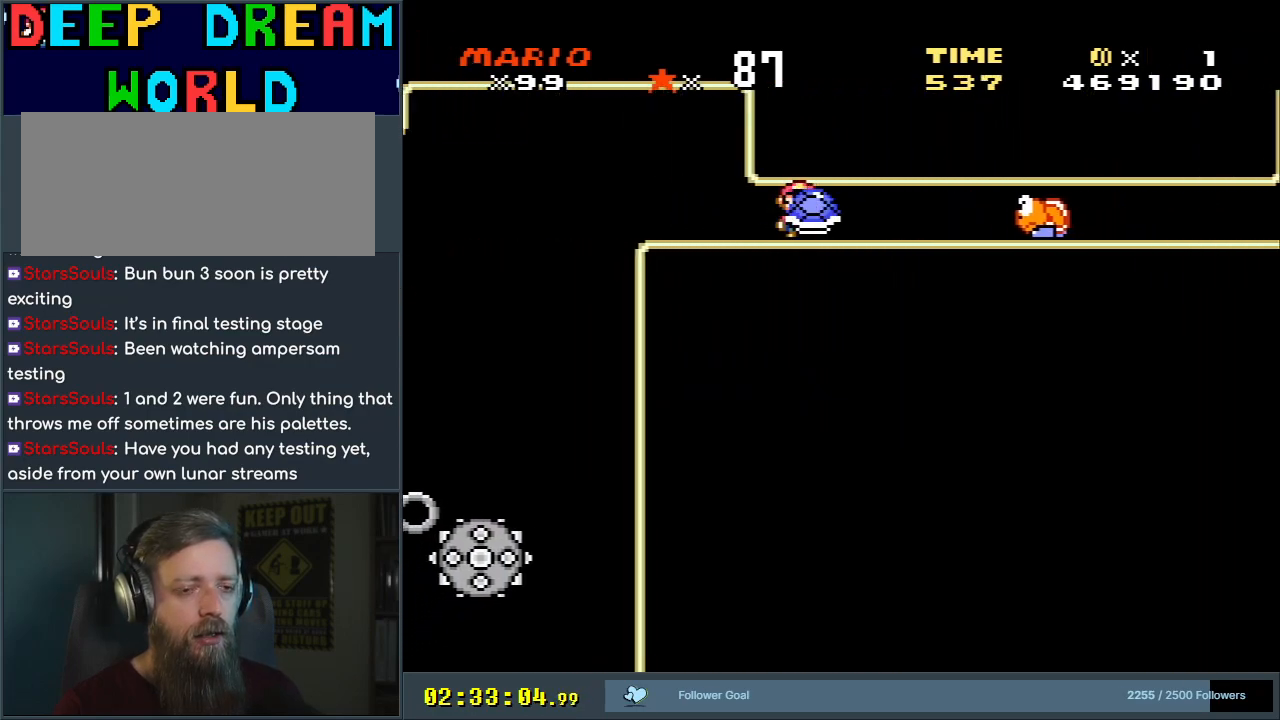
{"buttons": ["Y"], "events": [[217, "DPAD_LEFT", "up"], [367, "DPAD_RIGHT", "down"], [450, "DPAD_RIGHT", "up"]]}
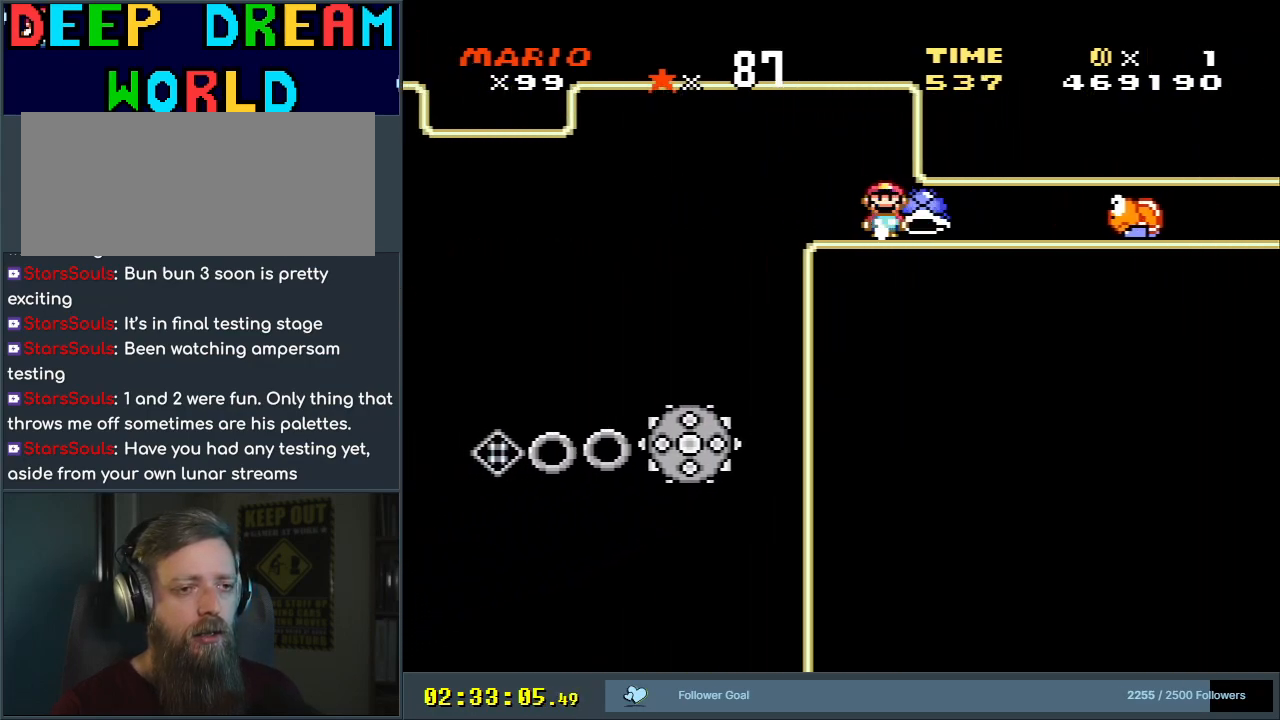
{"buttons": ["Y"], "events": [[150, "DPAD_LEFT", "down"], [267, "DPAD_LEFT", "up"]]}
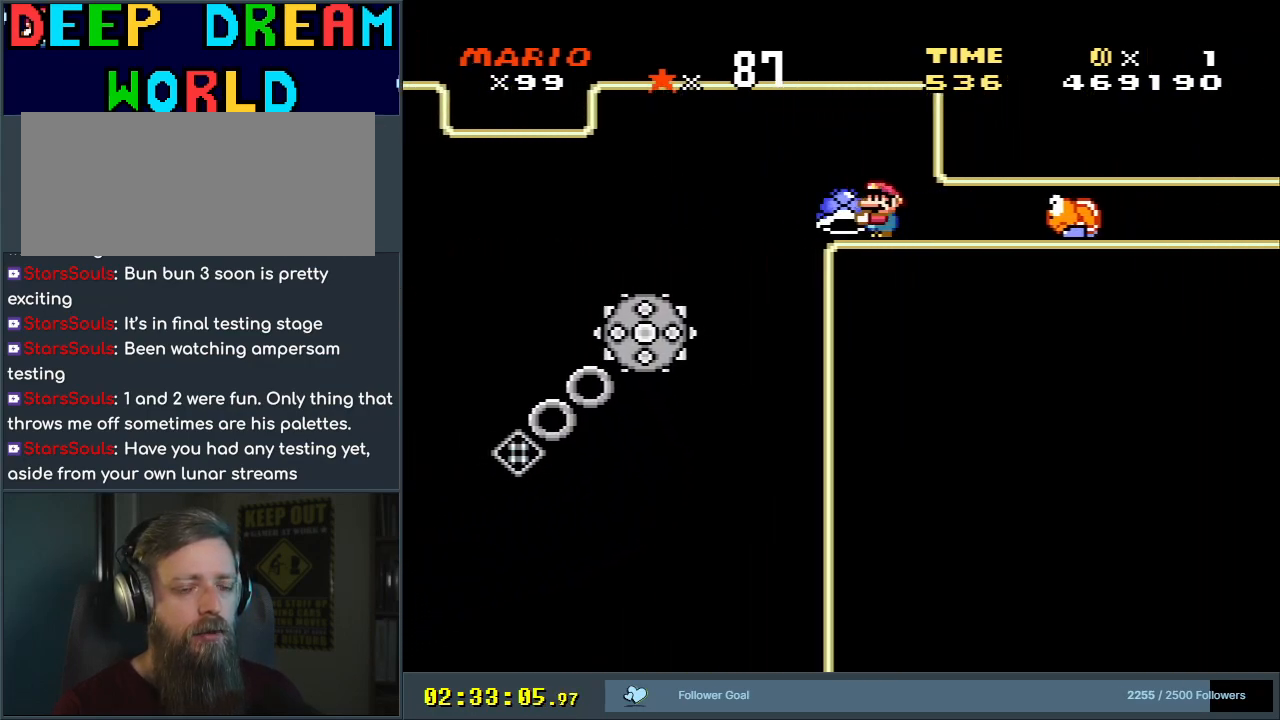
{"buttons": ["Y"], "events": []}